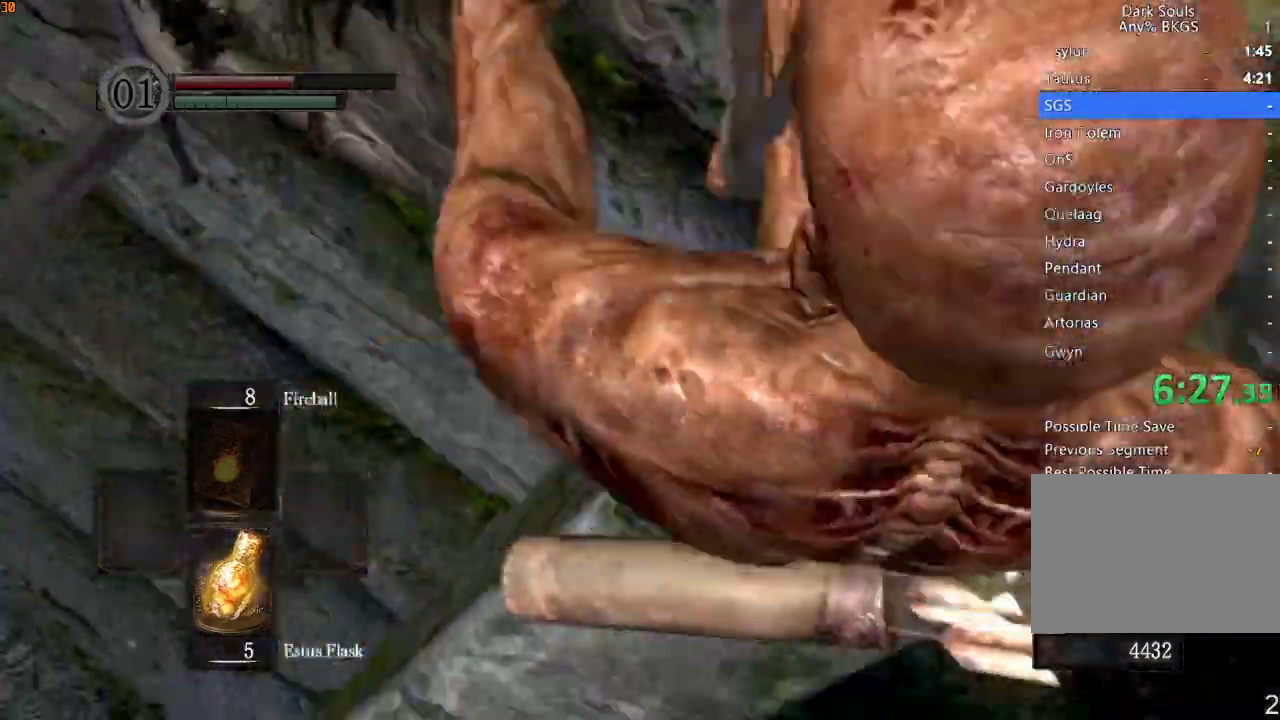
Gameplay with a controller (PlayStation layout); each line is a JSON object with the inputs held at the frame after it. "events" lists button and stick changes between this image and that frame as [ms after this image, input, new state], when the widget could be followed in between.
{"buttons": [], "left_stick": "right", "right_stick": "center", "events": []}
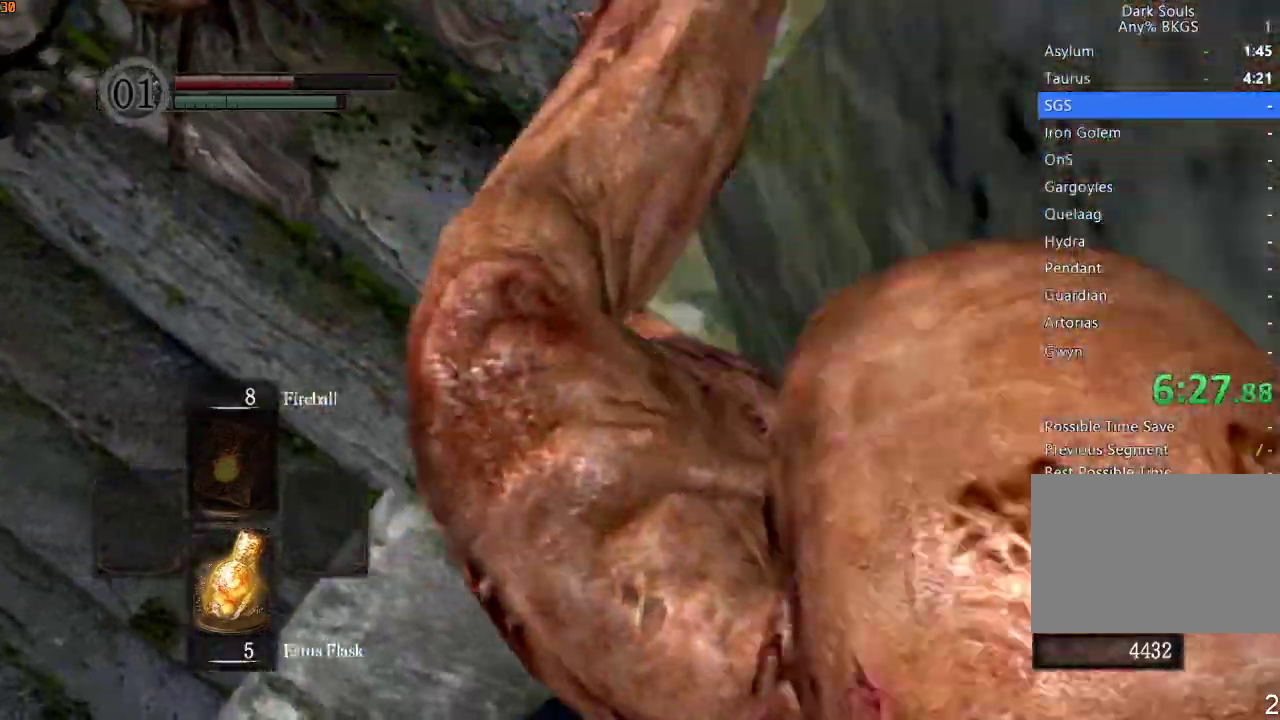
{"buttons": ["R1"], "left_stick": "right", "right_stick": "center"}
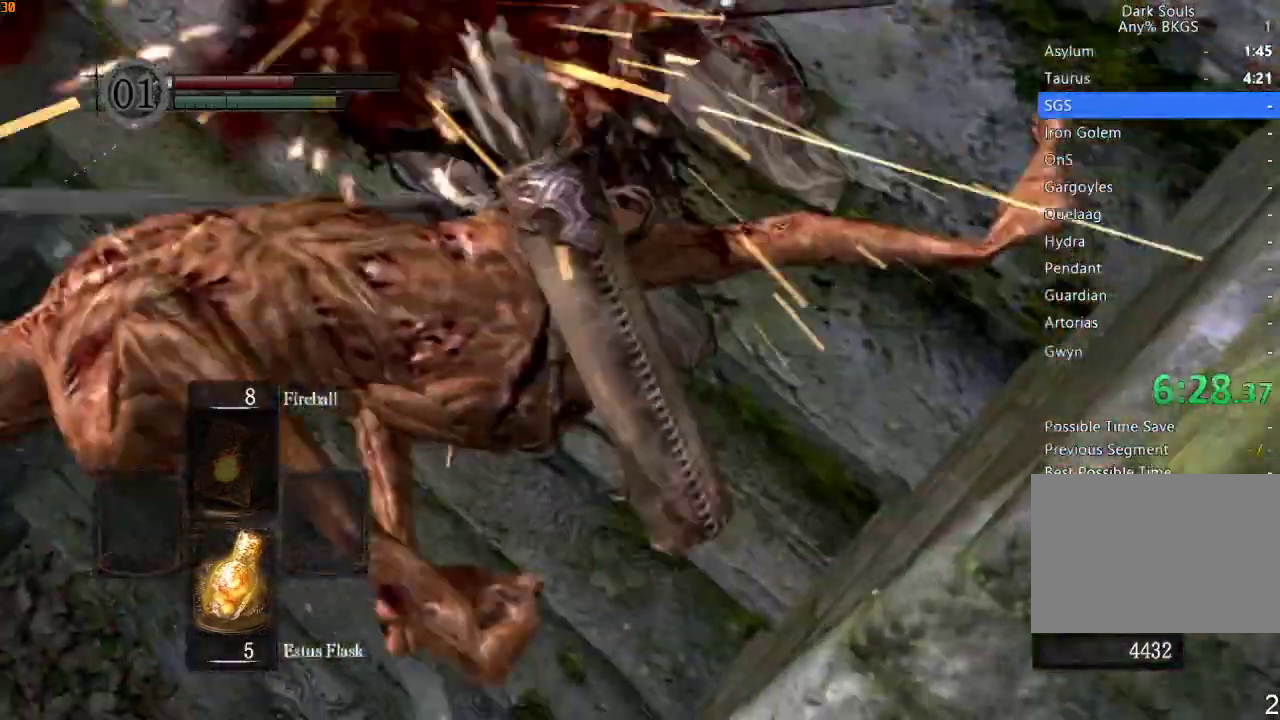
{"buttons": ["R1"], "left_stick": "center", "right_stick": "center", "events": [[33, "left_stick", "center"]]}
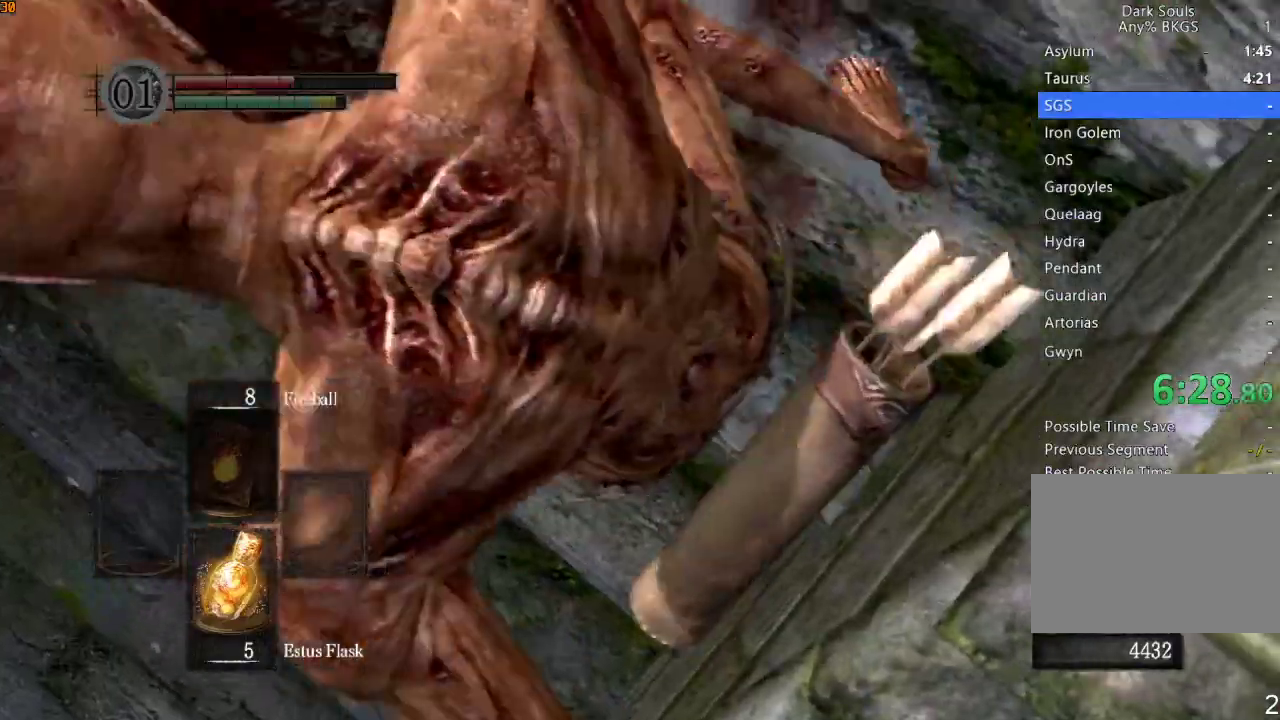
{"buttons": ["R1"], "left_stick": "center", "right_stick": "center", "events": []}
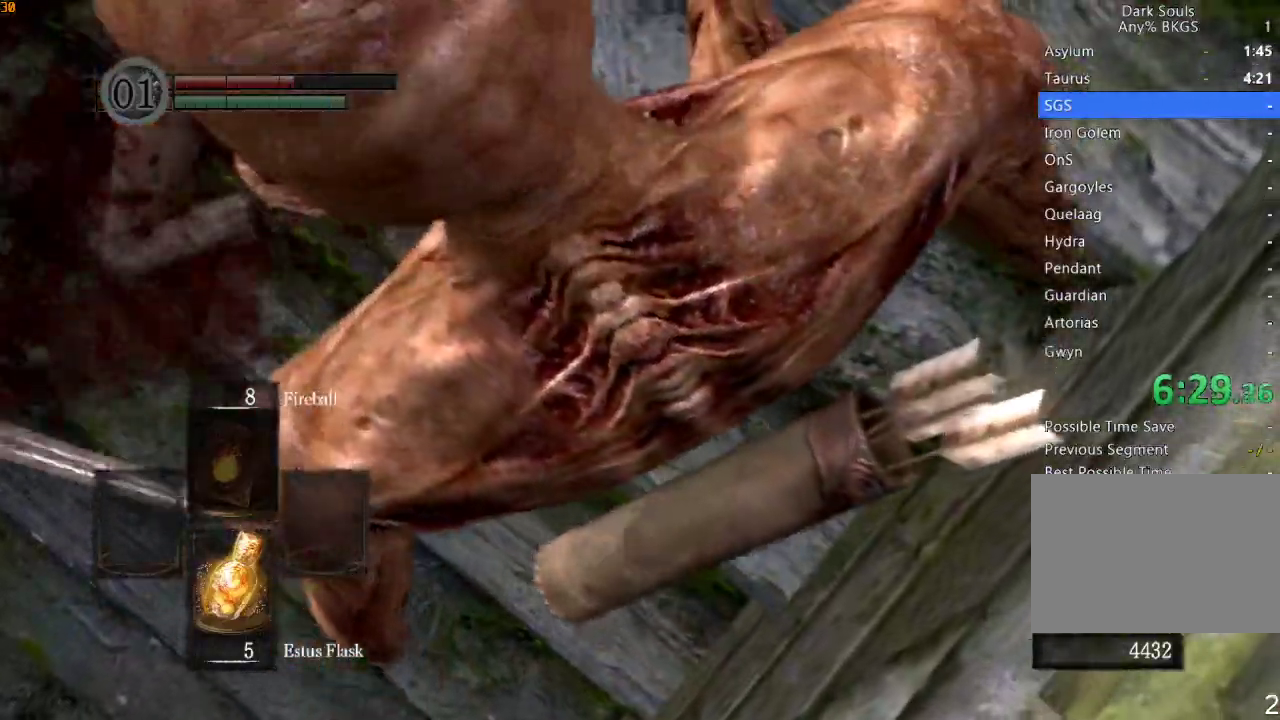
{"buttons": ["R1"], "left_stick": "center", "right_stick": "center", "events": []}
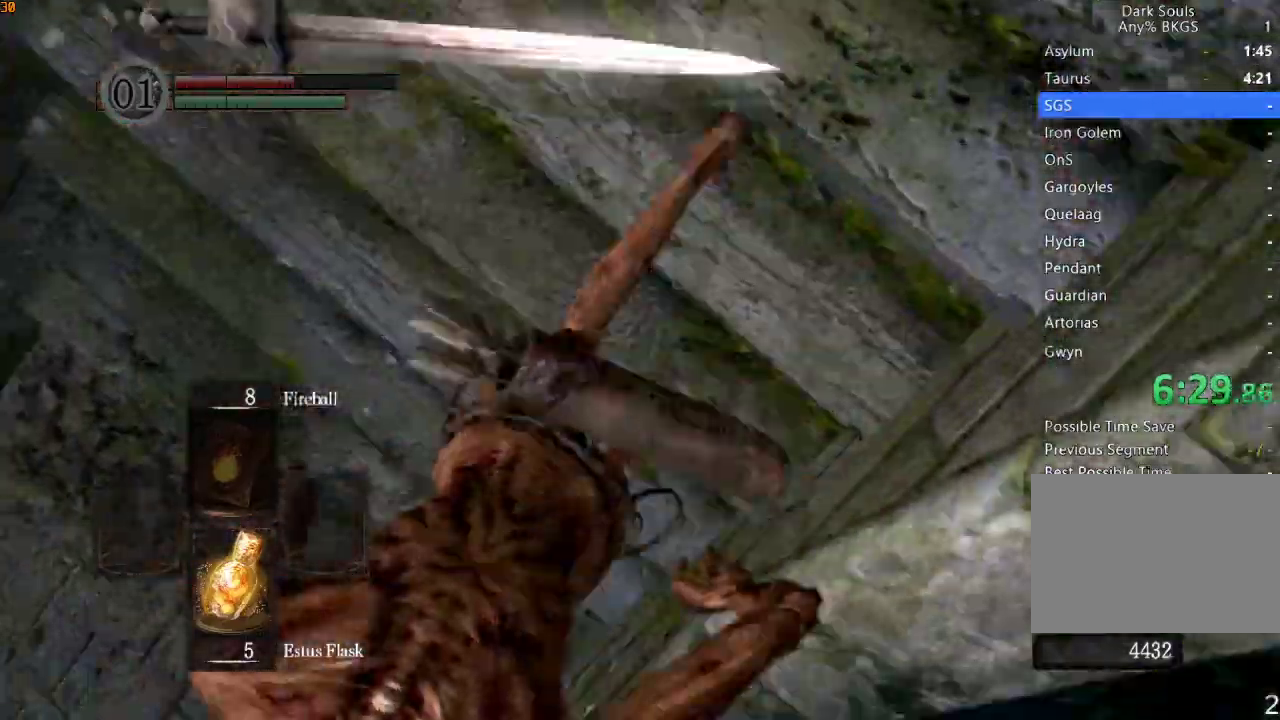
{"buttons": ["R1"], "left_stick": "center", "right_stick": "center", "events": []}
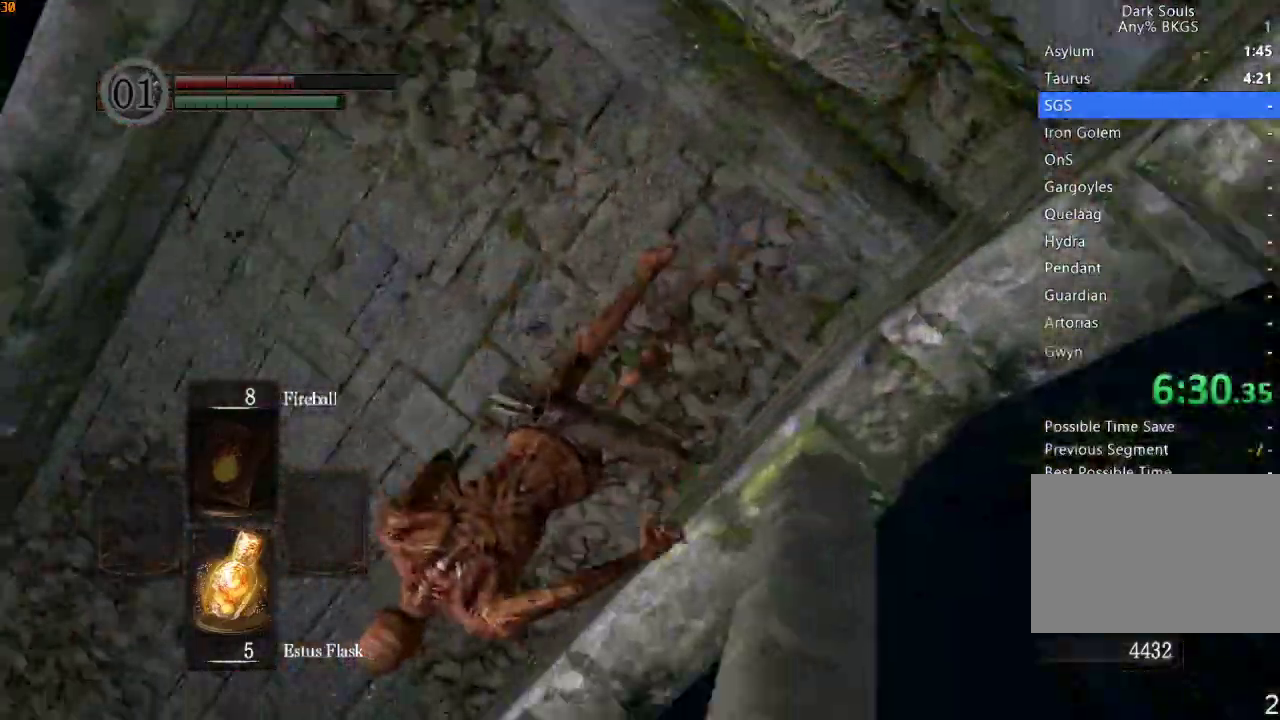
{"buttons": ["R1"], "left_stick": "center", "right_stick": "center", "events": []}
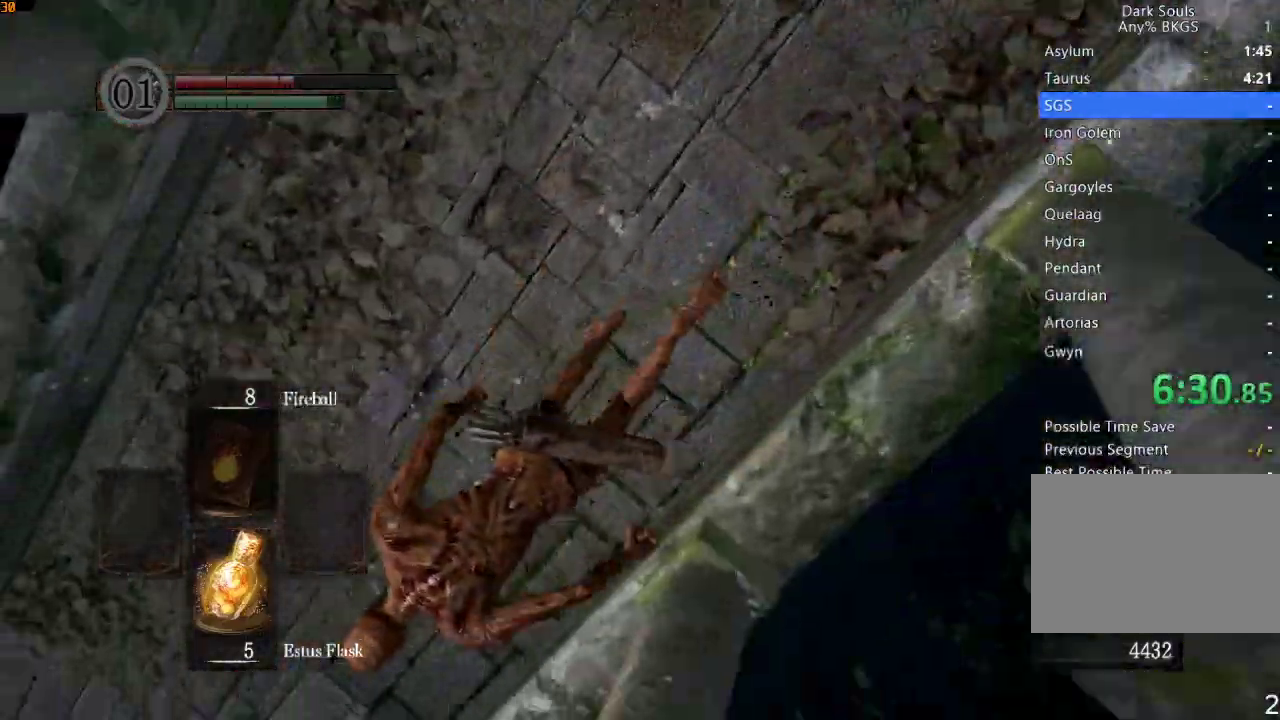
{"buttons": ["R1"], "left_stick": "center", "right_stick": "center", "events": []}
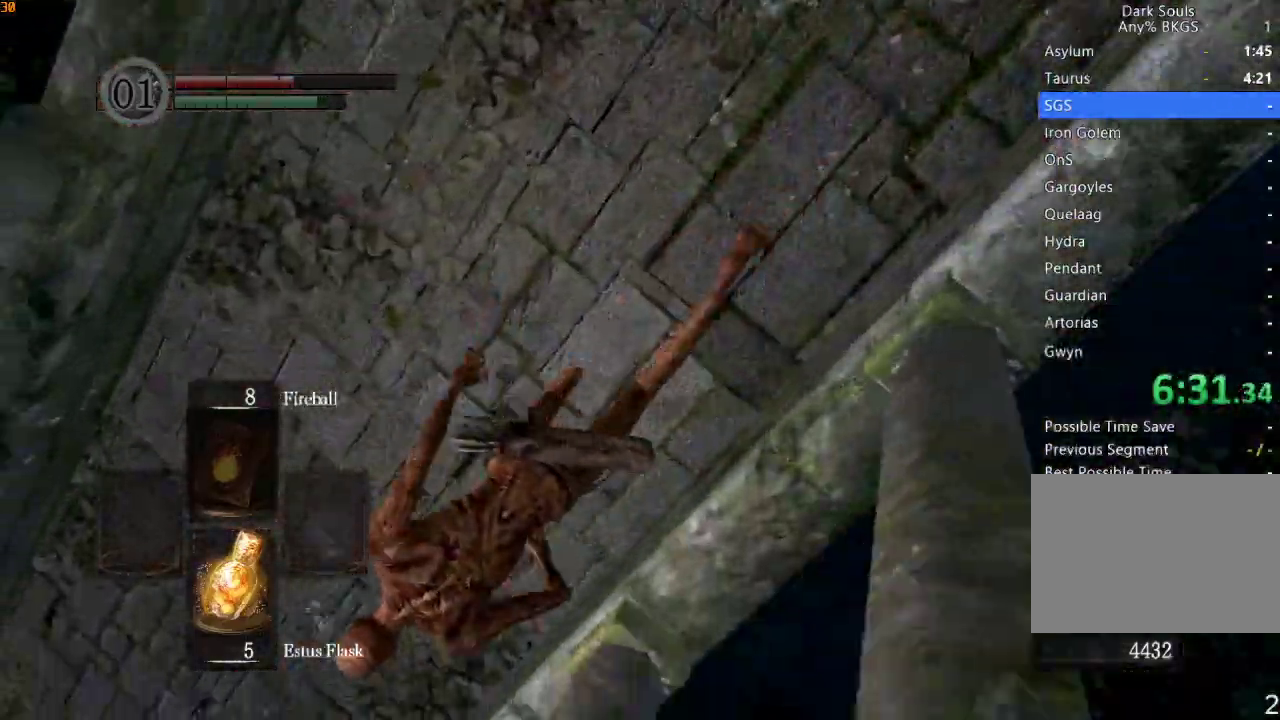
{"buttons": ["R1"], "left_stick": "center", "right_stick": "center", "events": []}
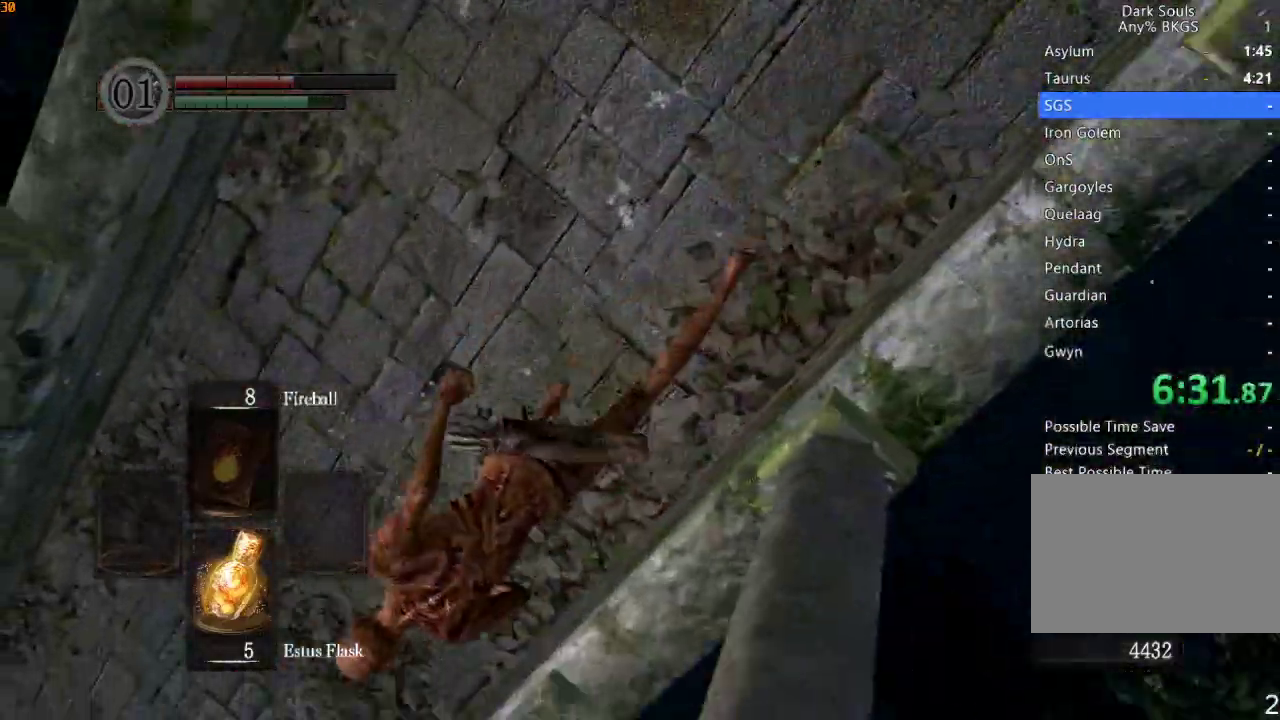
{"buttons": ["R1"], "left_stick": "center", "right_stick": "center", "events": []}
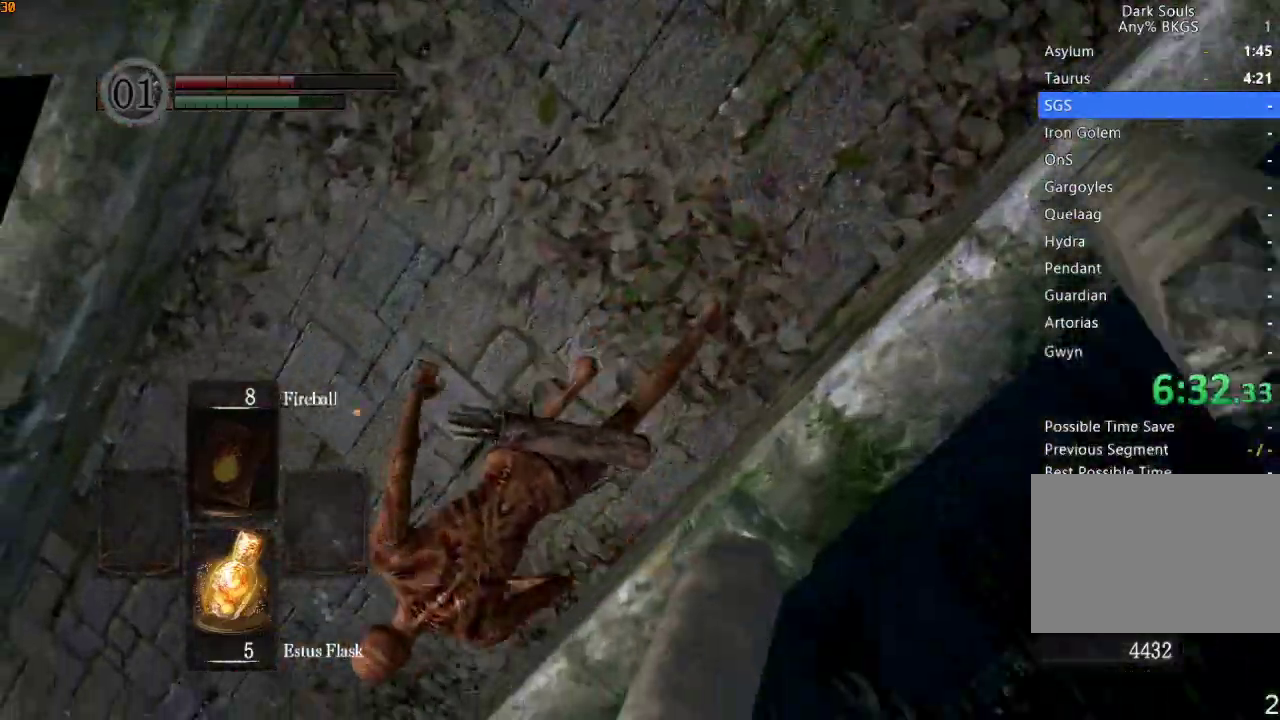
{"buttons": ["R1"], "left_stick": "center", "right_stick": "center", "events": []}
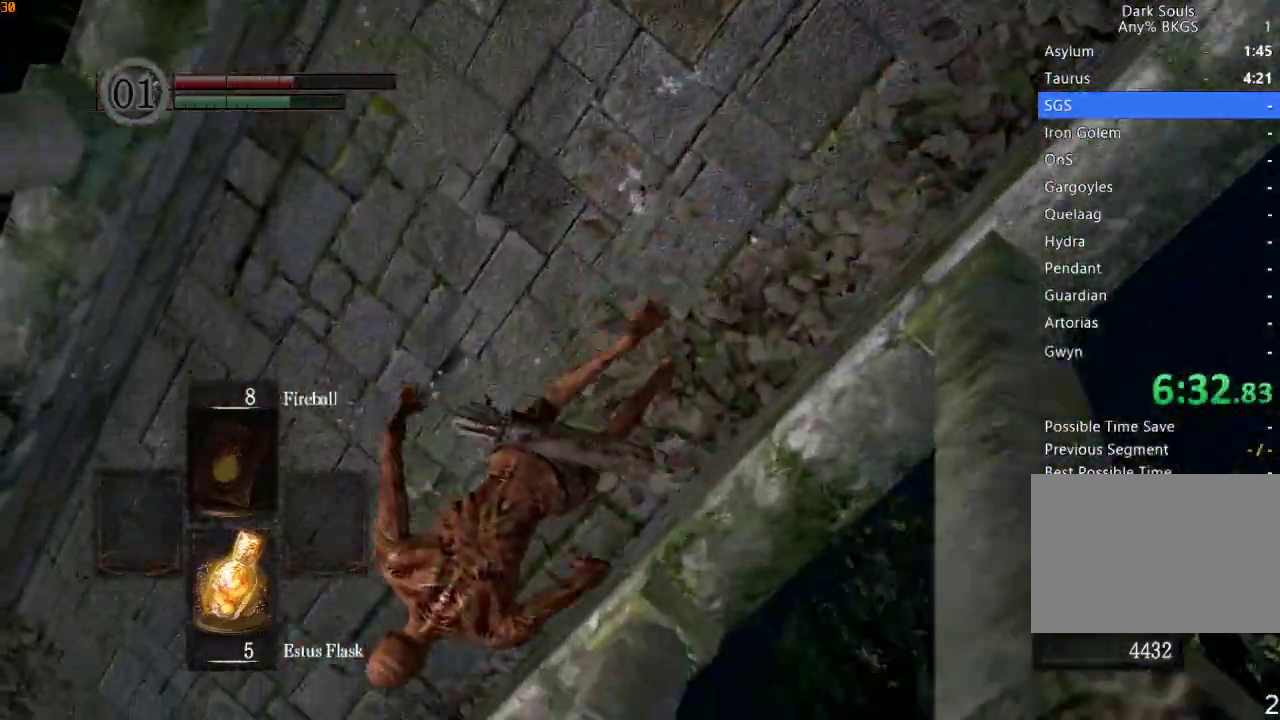
{"buttons": ["R1"], "left_stick": "center", "right_stick": "center", "events": []}
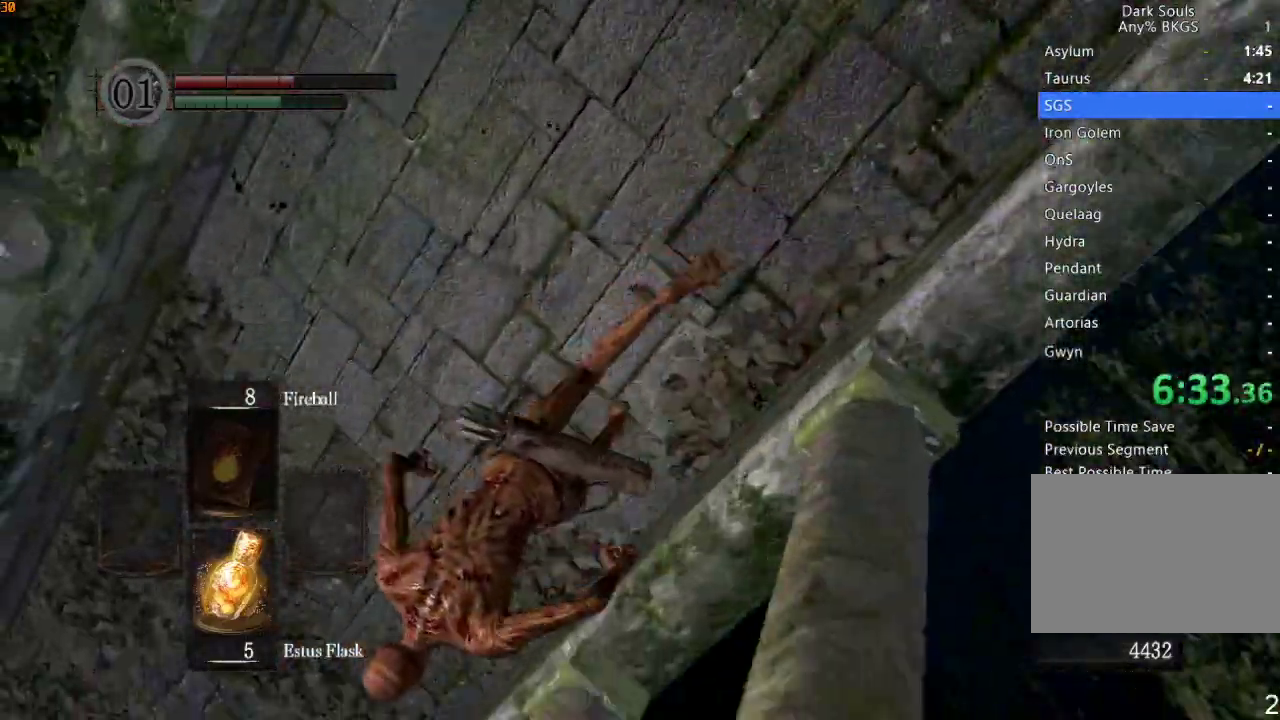
{"buttons": ["R1"], "left_stick": "center", "right_stick": "center", "events": []}
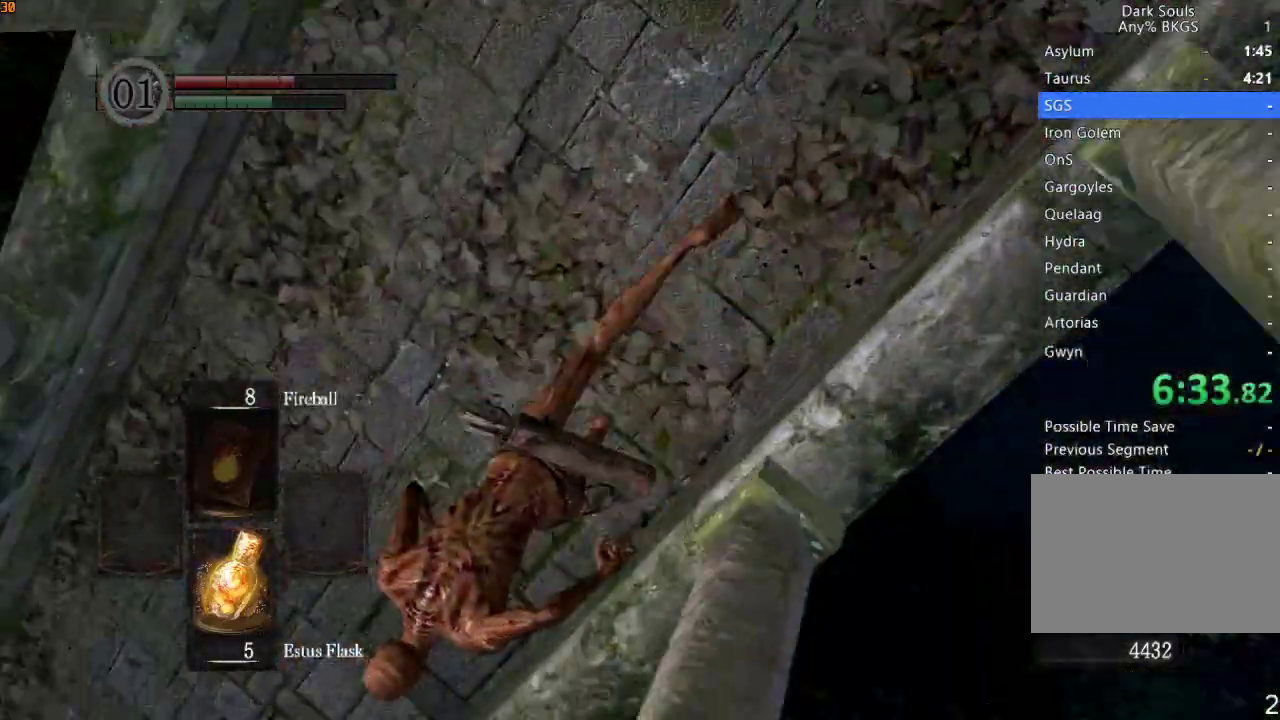
{"buttons": ["R1"], "left_stick": "center", "right_stick": "center", "events": []}
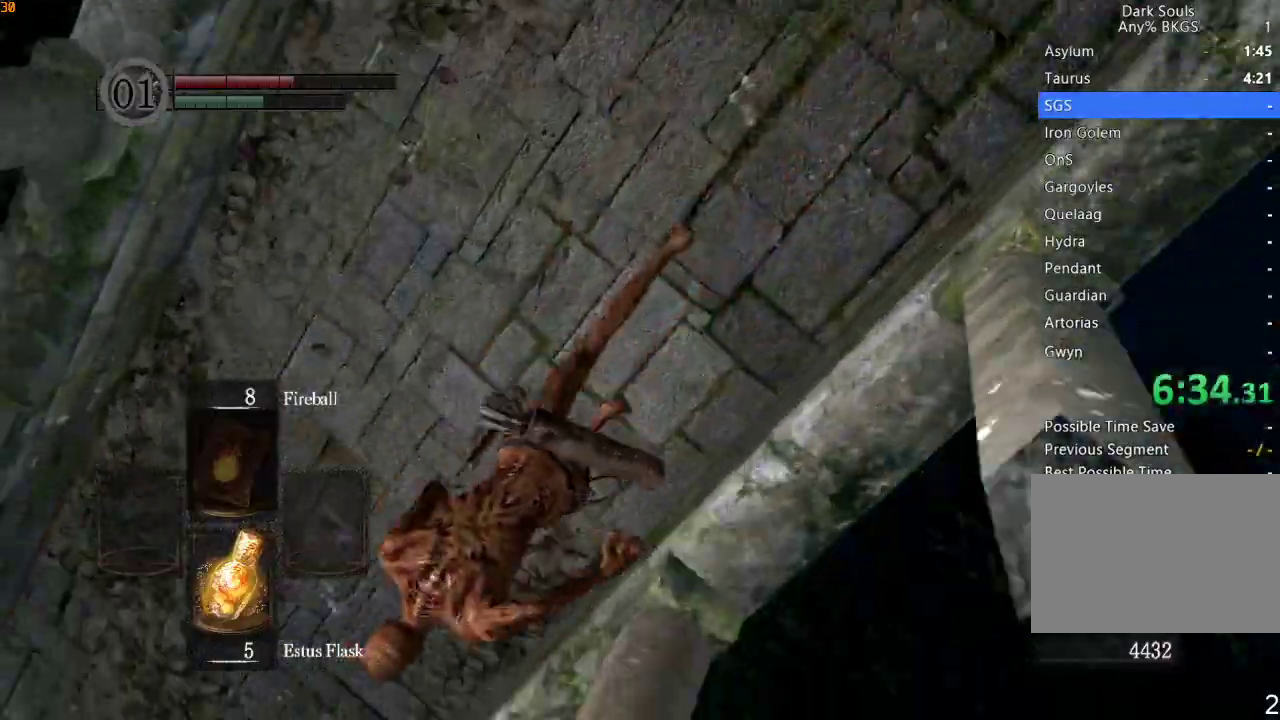
{"buttons": ["R1"], "left_stick": "center", "right_stick": "center", "events": []}
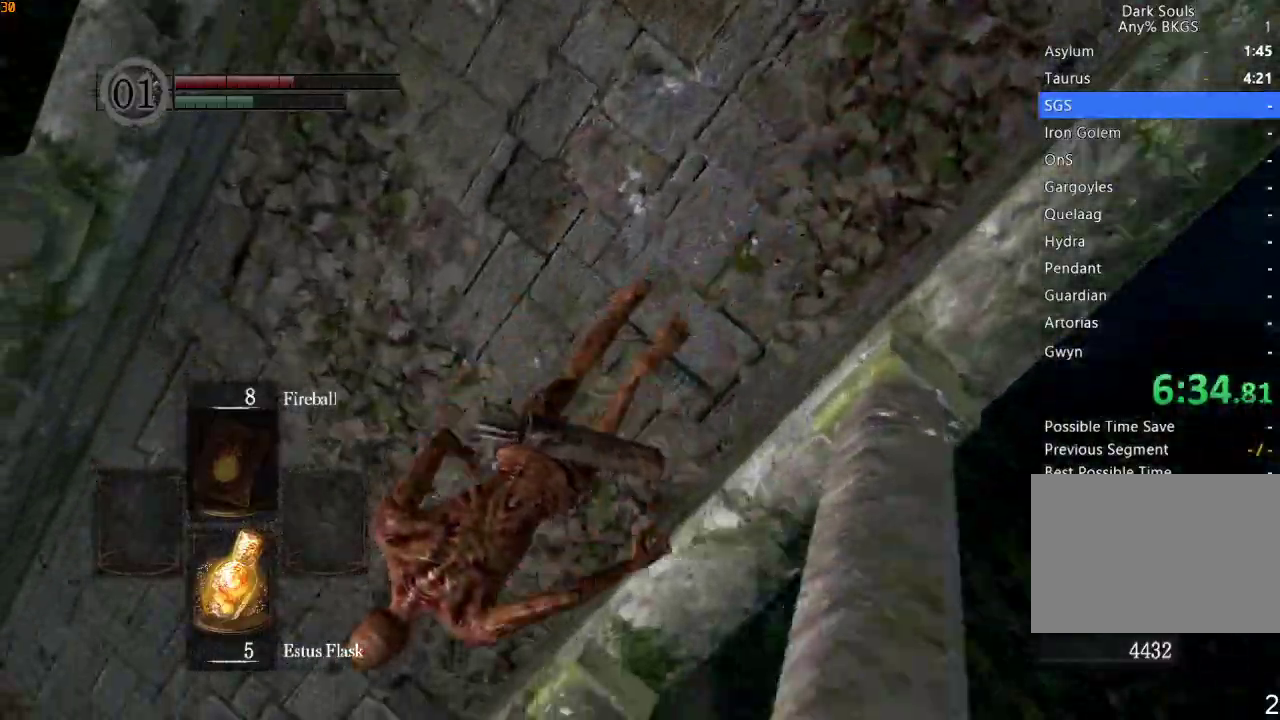
{"buttons": ["R1"], "left_stick": "center", "right_stick": "center", "events": []}
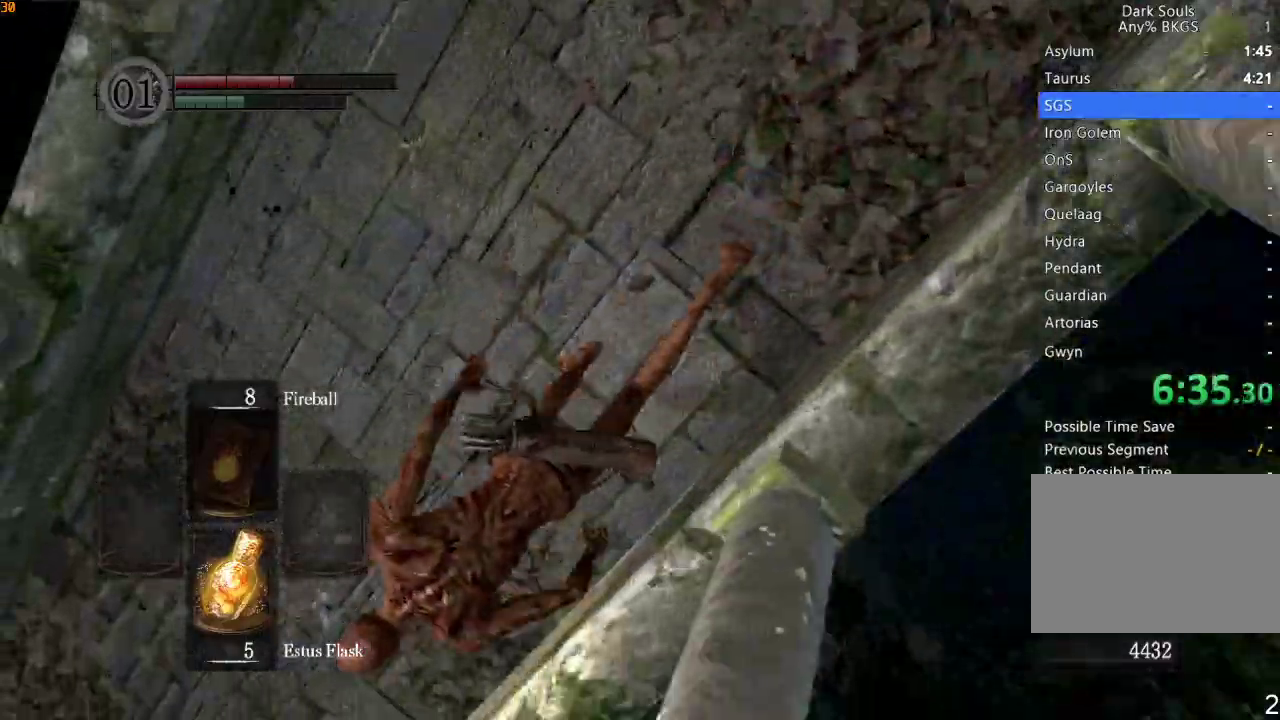
{"buttons": ["L1", "R1"], "left_stick": "center", "right_stick": "center", "events": [[500, "L1", "down"]]}
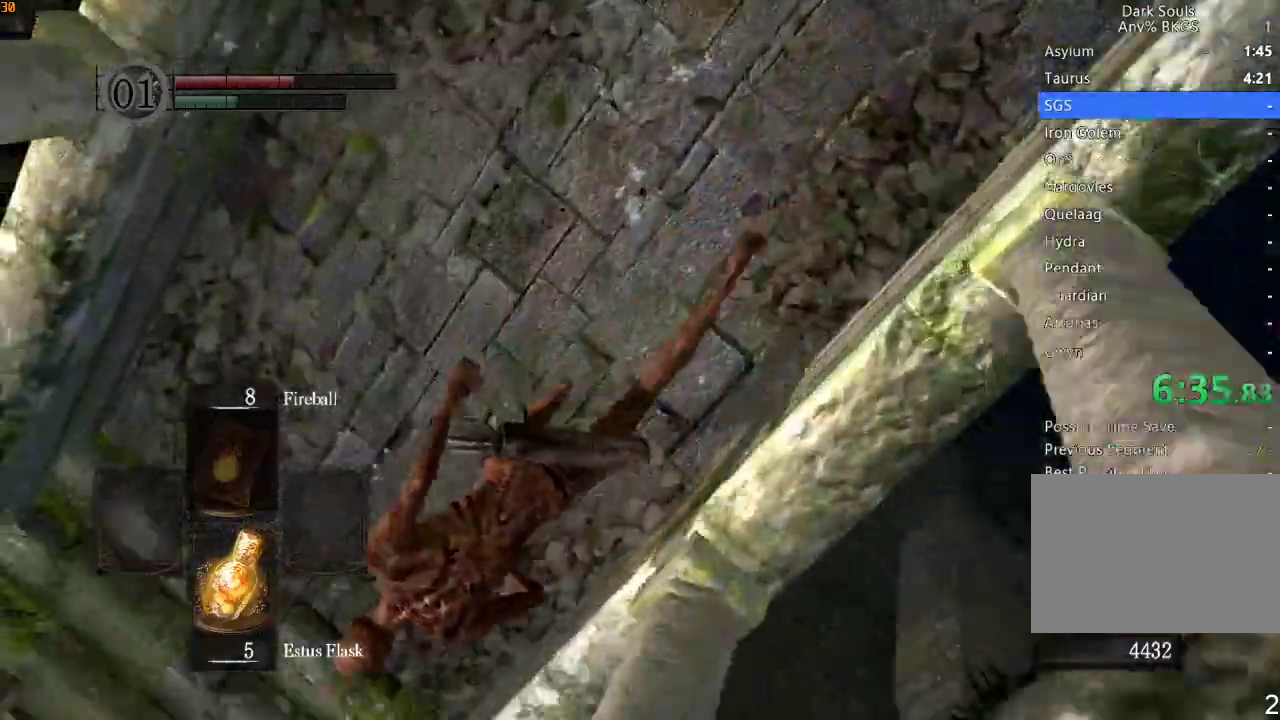
{"buttons": ["R1"], "left_stick": "center", "right_stick": "center", "events": [[33, "L1", "up"]]}
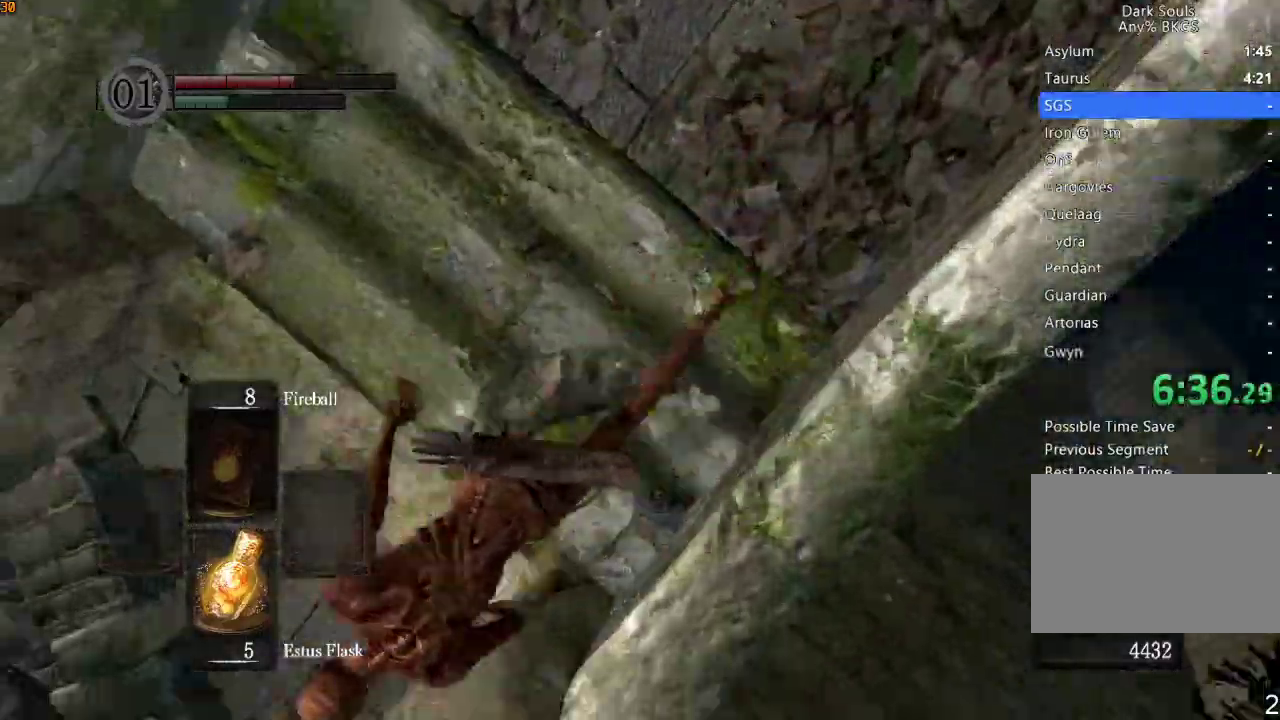
{"buttons": ["R1"], "left_stick": "center", "right_stick": "center", "events": []}
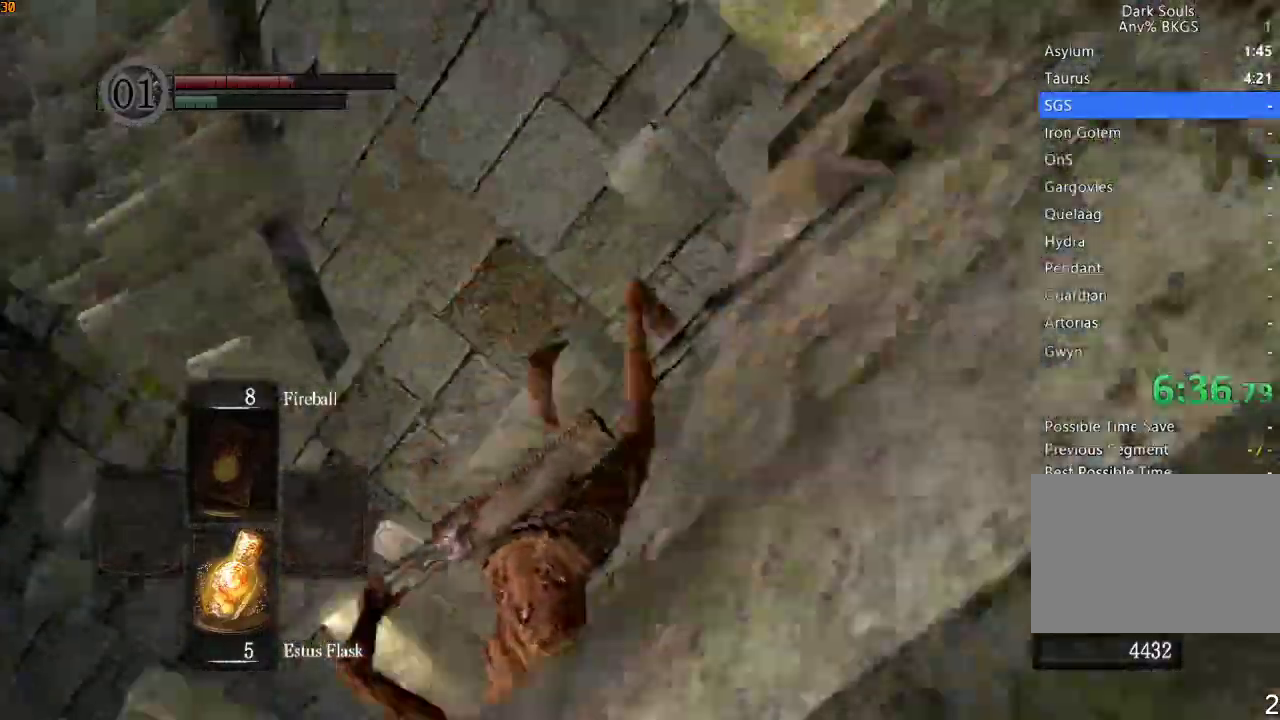
{"buttons": ["R1"], "left_stick": "center", "right_stick": "center", "events": []}
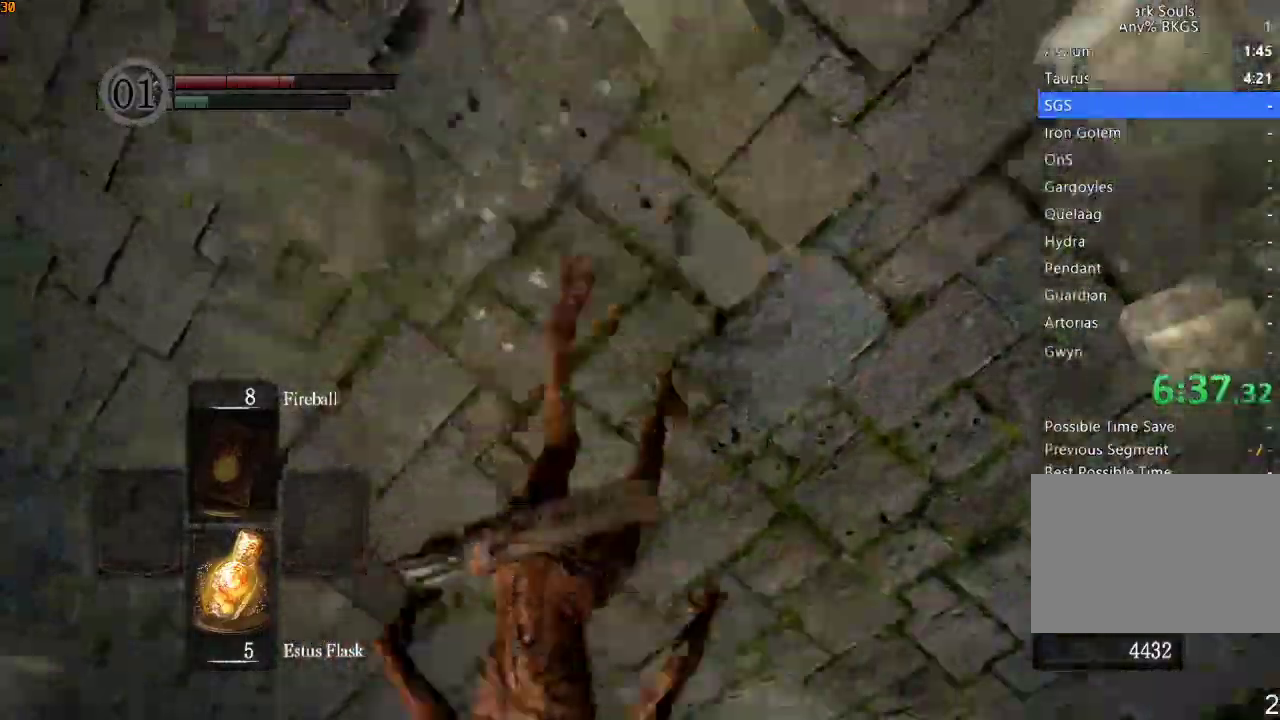
{"buttons": ["R1"], "left_stick": "right", "right_stick": "center", "events": [[367, "left_stick", "right"]]}
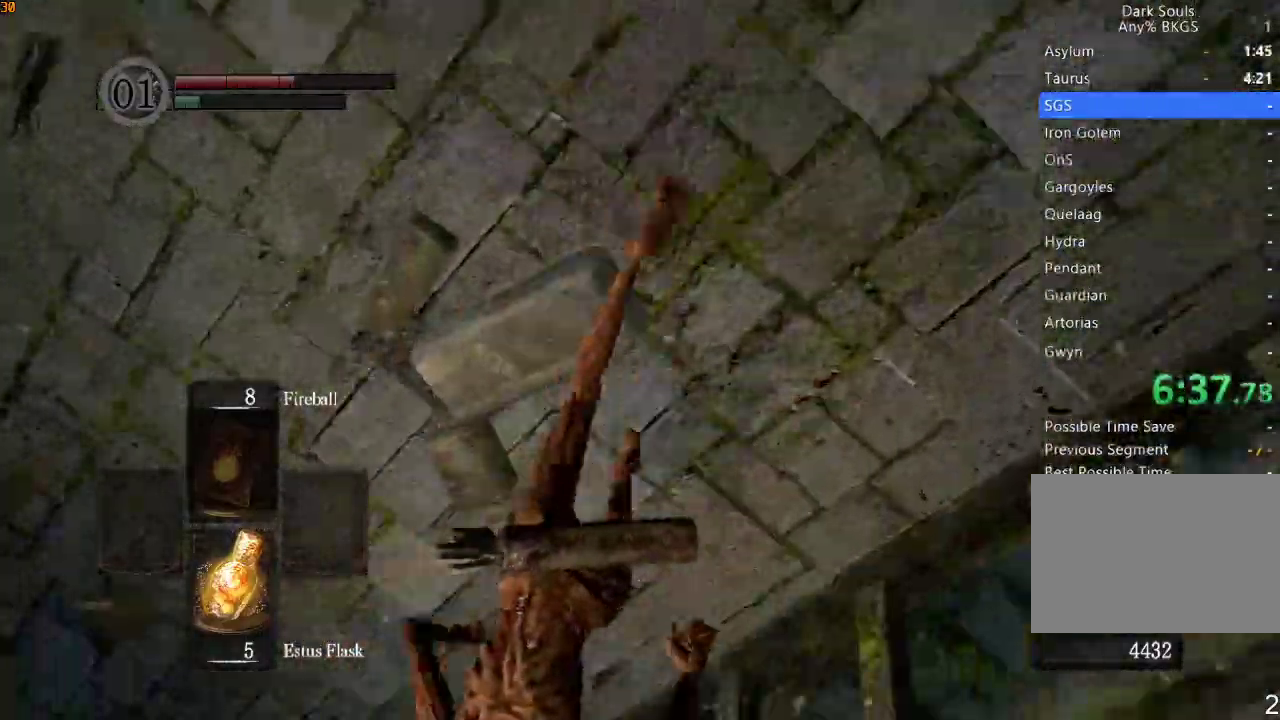
{"buttons": [], "left_stick": "center", "right_stick": "center", "events": [[33, "left_stick", "center"], [300, "R1", "up"]]}
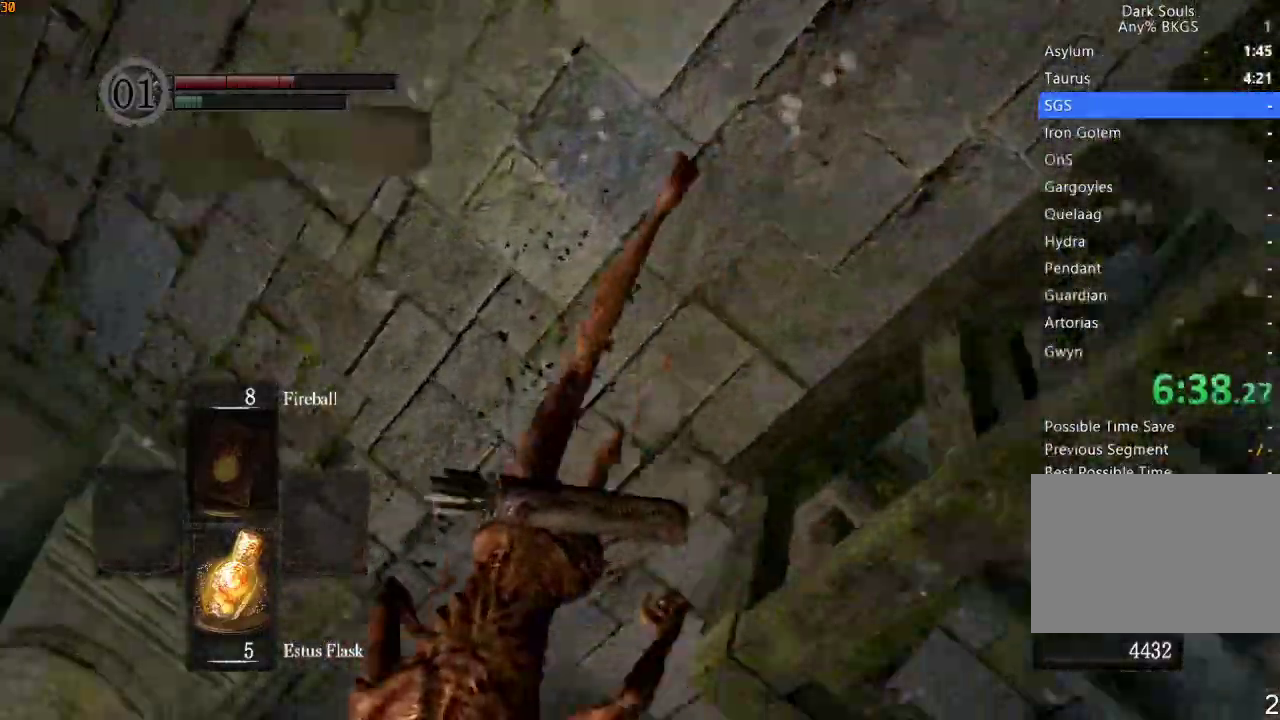
{"buttons": ["R1"], "left_stick": "center", "right_stick": "center", "events": [[133, "R1", "down"]]}
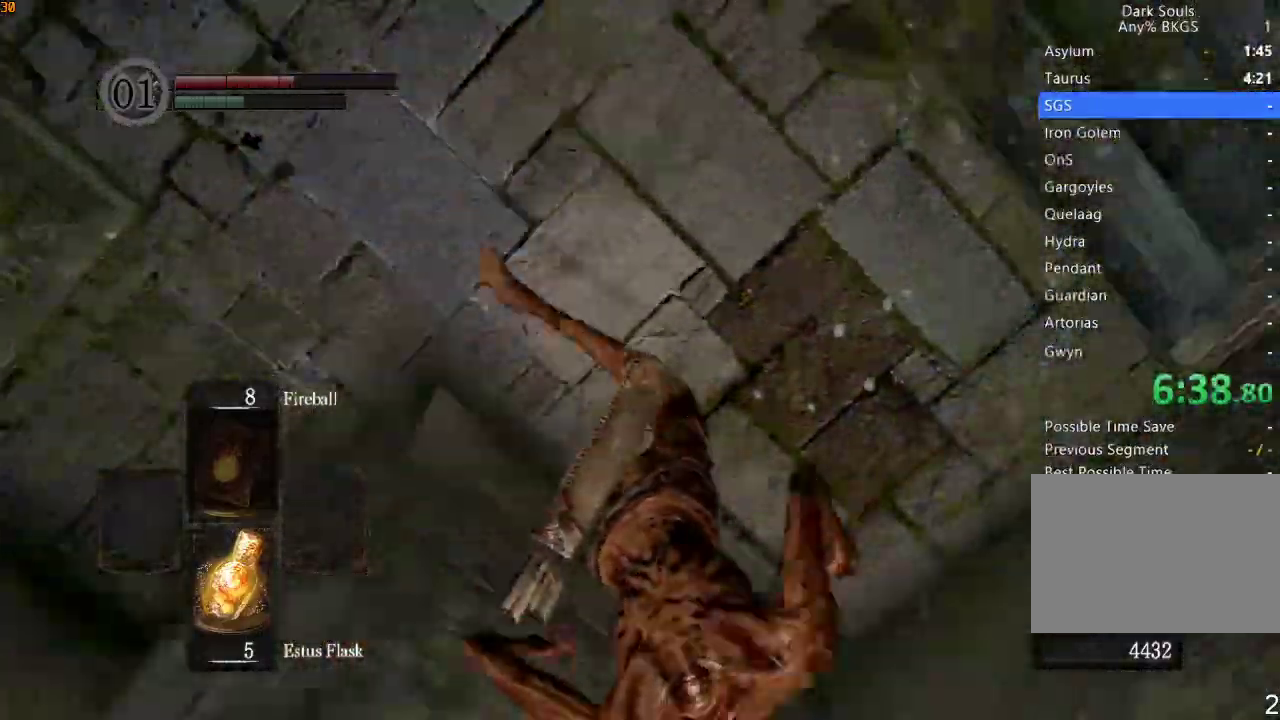
{"buttons": ["R1"], "left_stick": "center", "right_stick": "center", "events": []}
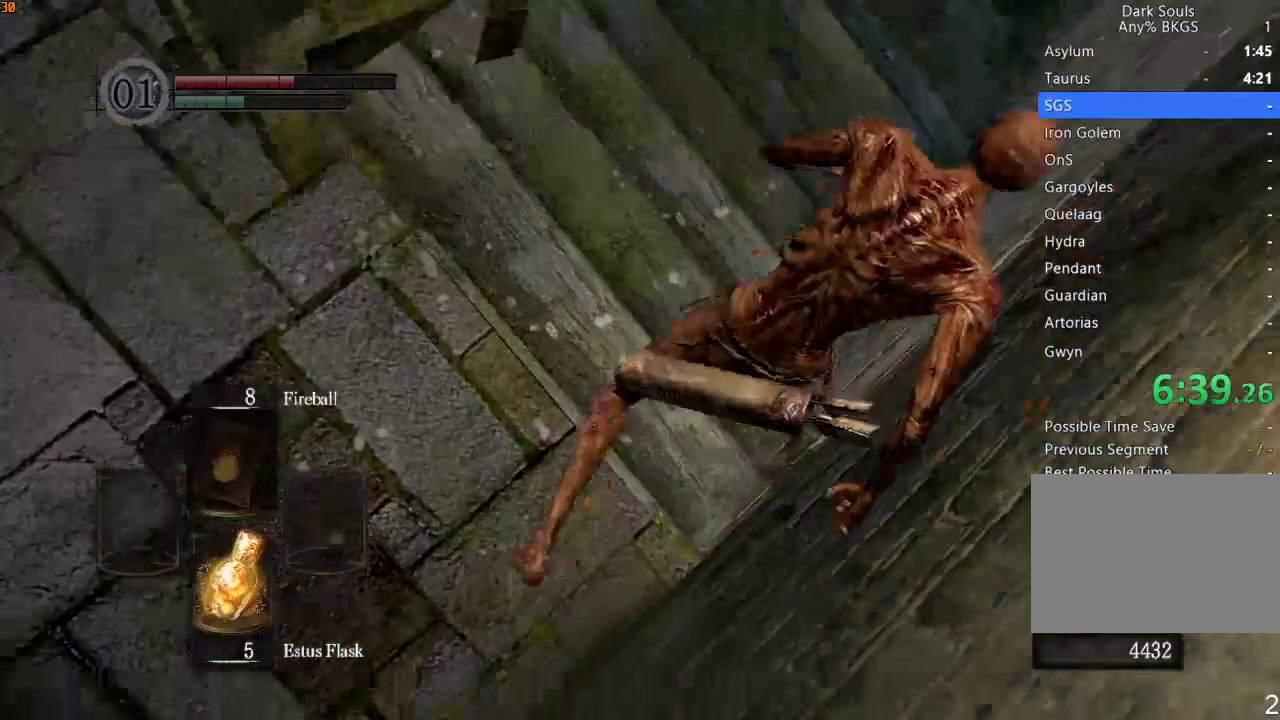
{"buttons": ["R1"], "left_stick": "center", "right_stick": "center"}
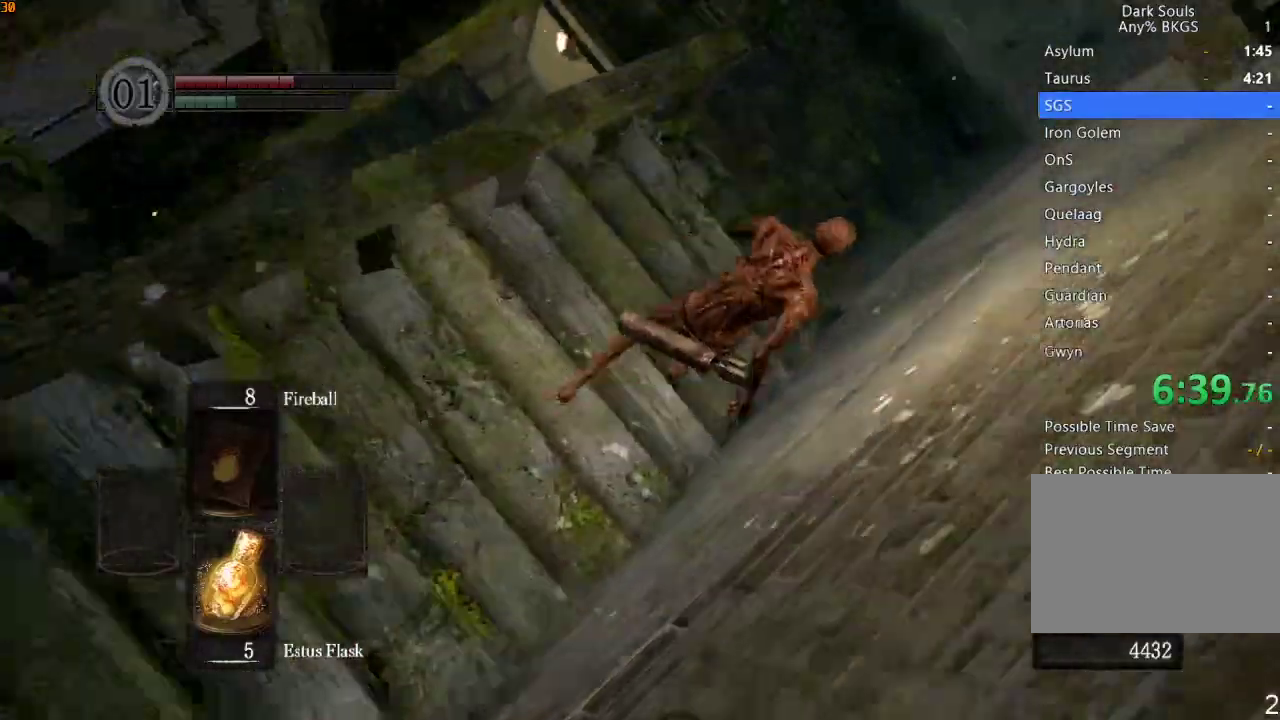
{"buttons": ["R1"], "left_stick": "center", "right_stick": "center", "events": []}
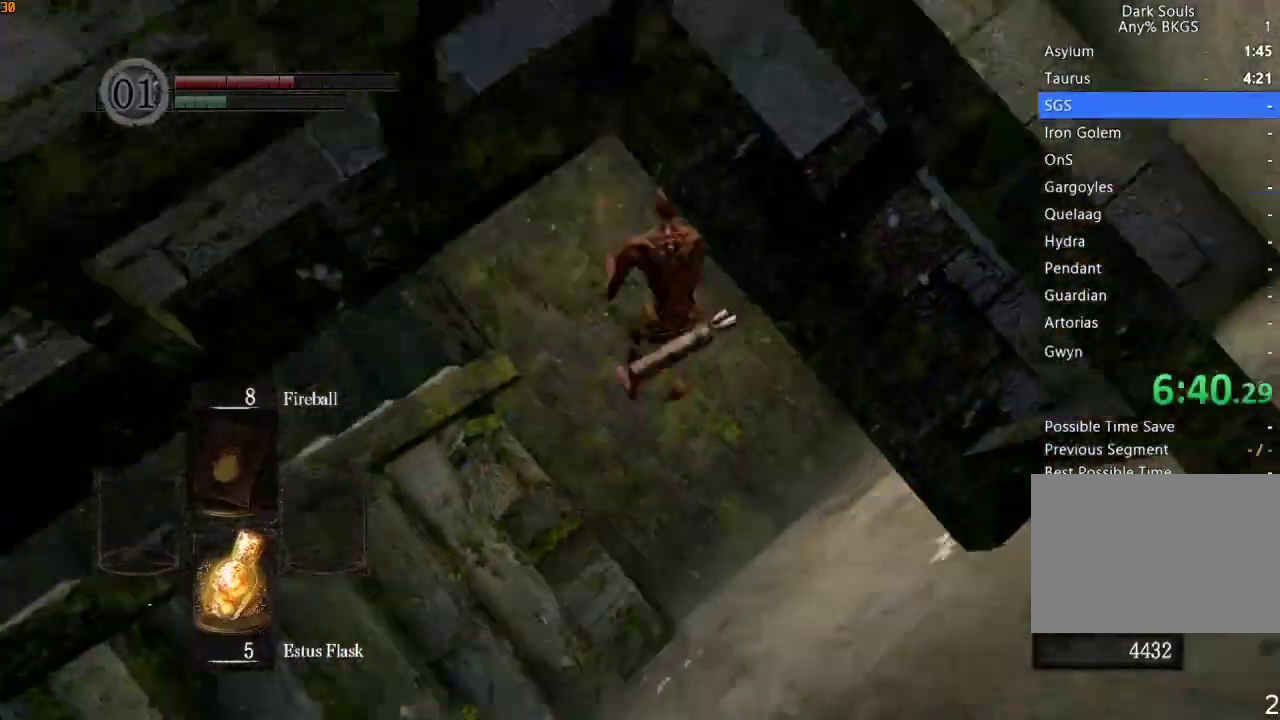
{"buttons": ["R1"], "left_stick": "center", "right_stick": "center", "events": []}
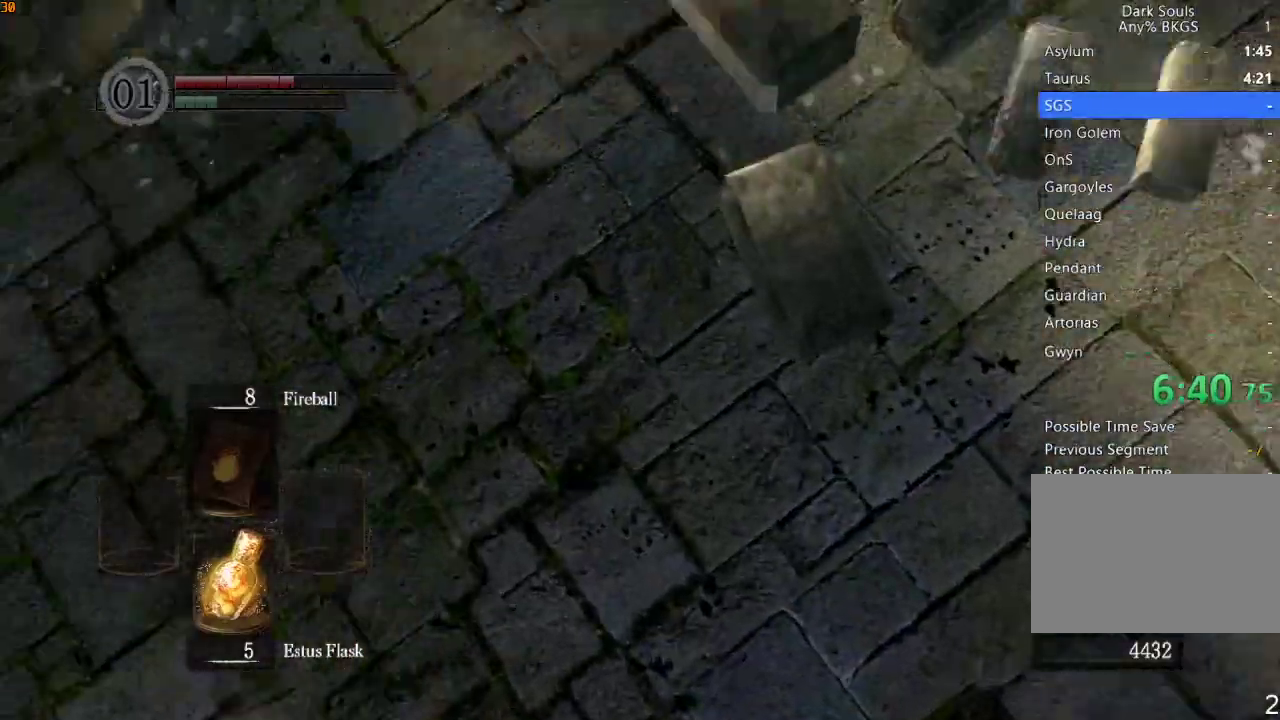
{"buttons": ["R1"], "left_stick": "center", "right_stick": "center", "events": []}
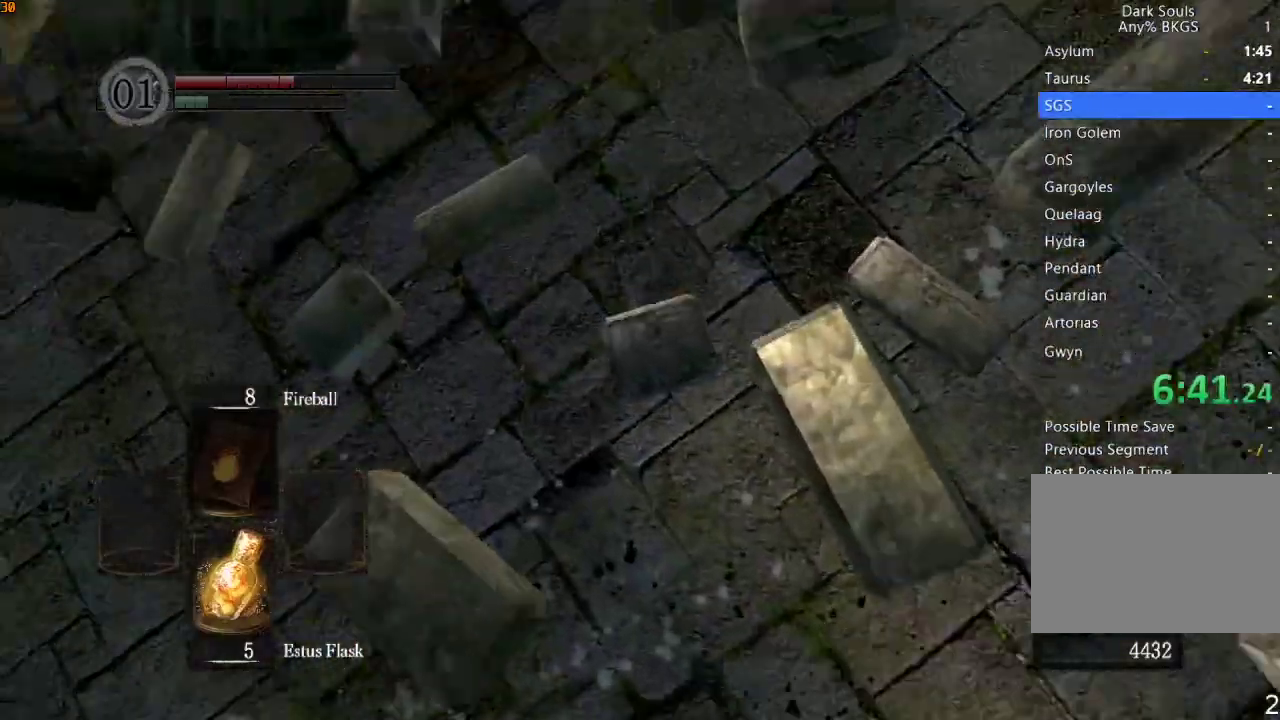
{"buttons": [], "left_stick": "center", "right_stick": "center", "events": [[500, "R1", "up"]]}
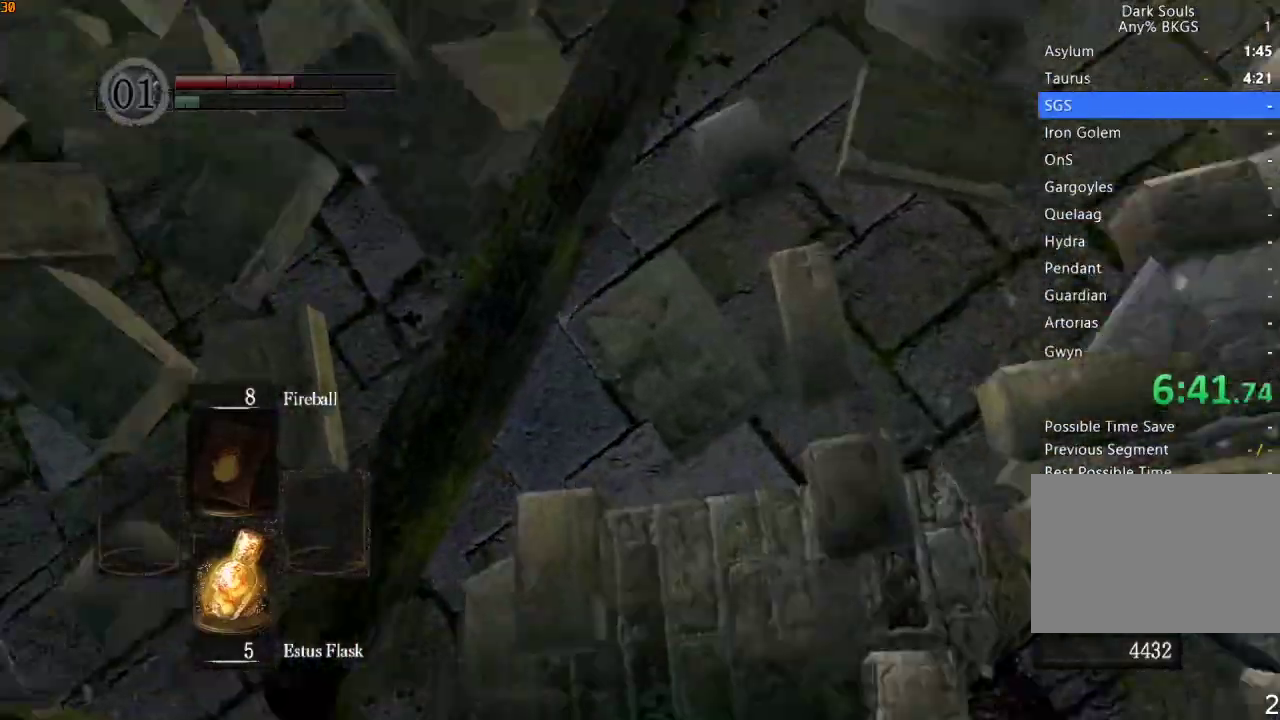
{"buttons": ["R1"], "left_stick": "center", "right_stick": "center", "events": [[333, "R1", "down"]]}